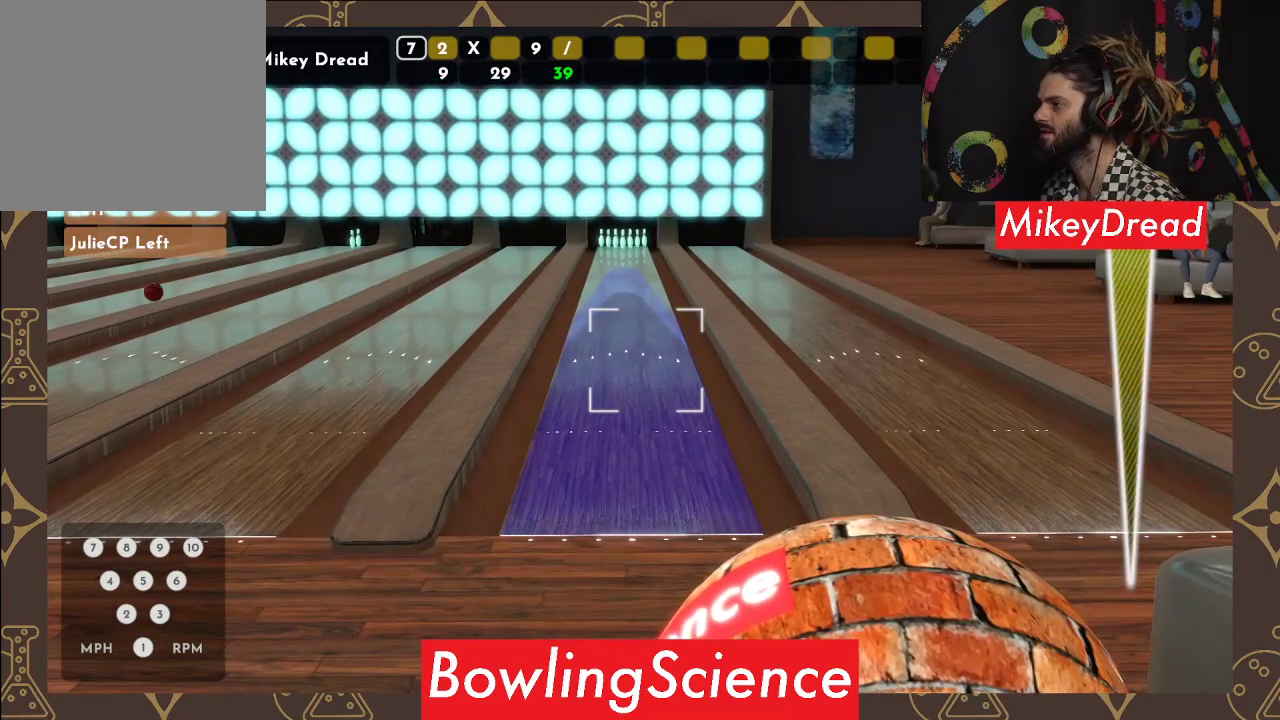
Gameplay with a controller (Xbox layout); each line is a JSON object with the inputs held at the frame after it. "events" lists button and stick changes between this image and that frame as [ms after this image, input, new state], when the widget could be followed in between. Not read: R1.
{"buttons": [], "left_stick": "left", "right_stick": "center", "events": [[17, "R2", "up"], [100, "left_stick", "left"]]}
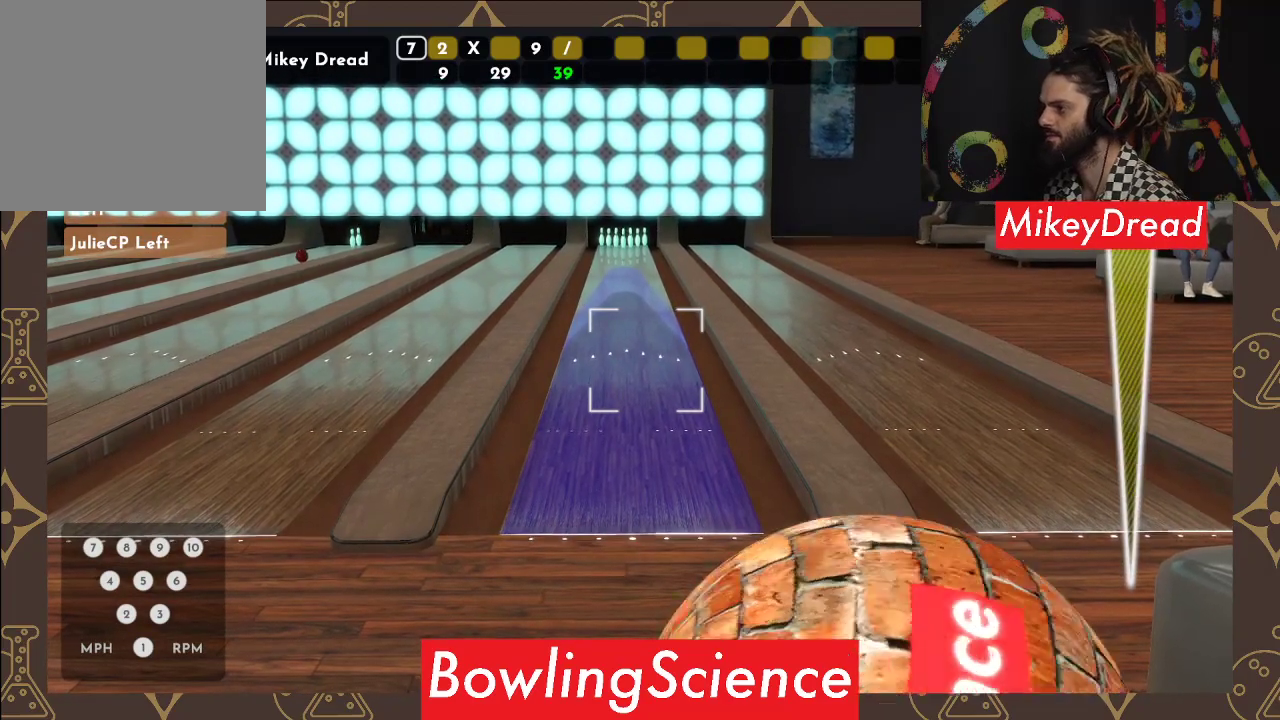
{"buttons": [], "left_stick": "center", "right_stick": "left", "events": [[167, "left_stick", "center"], [217, "right_stick", "left"]]}
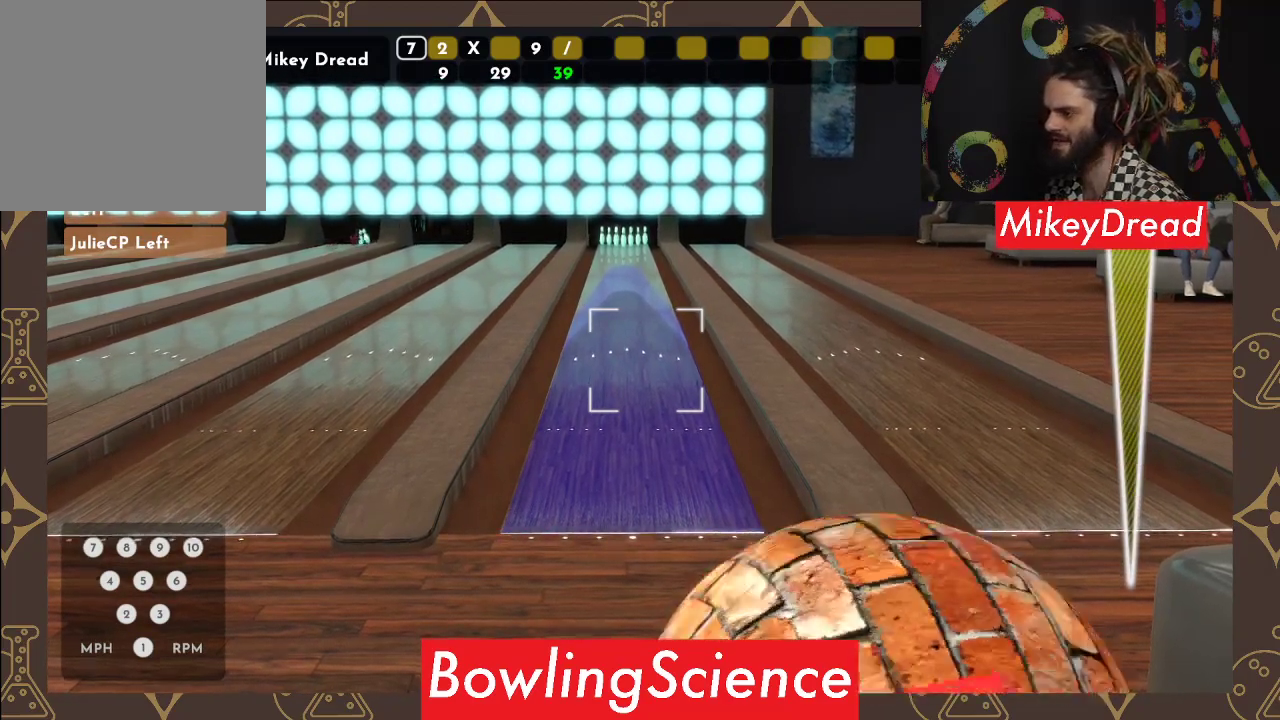
{"buttons": [], "left_stick": "center", "right_stick": "left", "events": []}
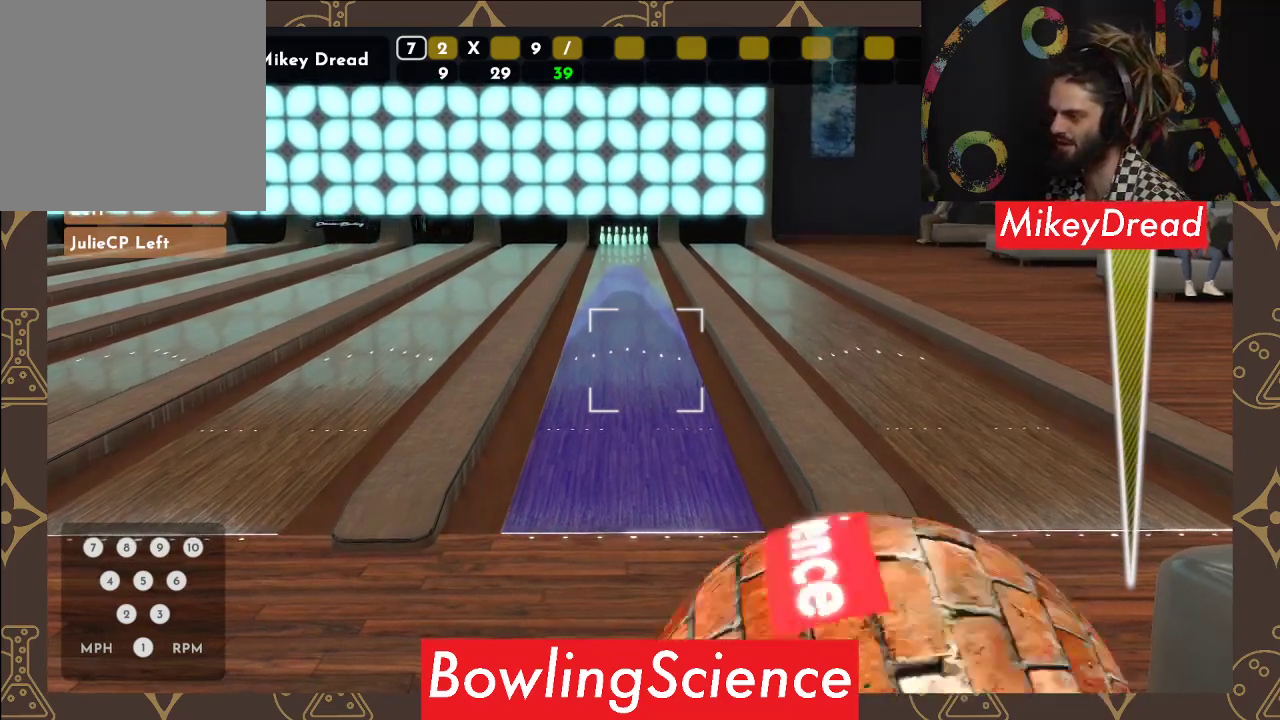
{"buttons": [], "left_stick": "center", "right_stick": "left", "events": []}
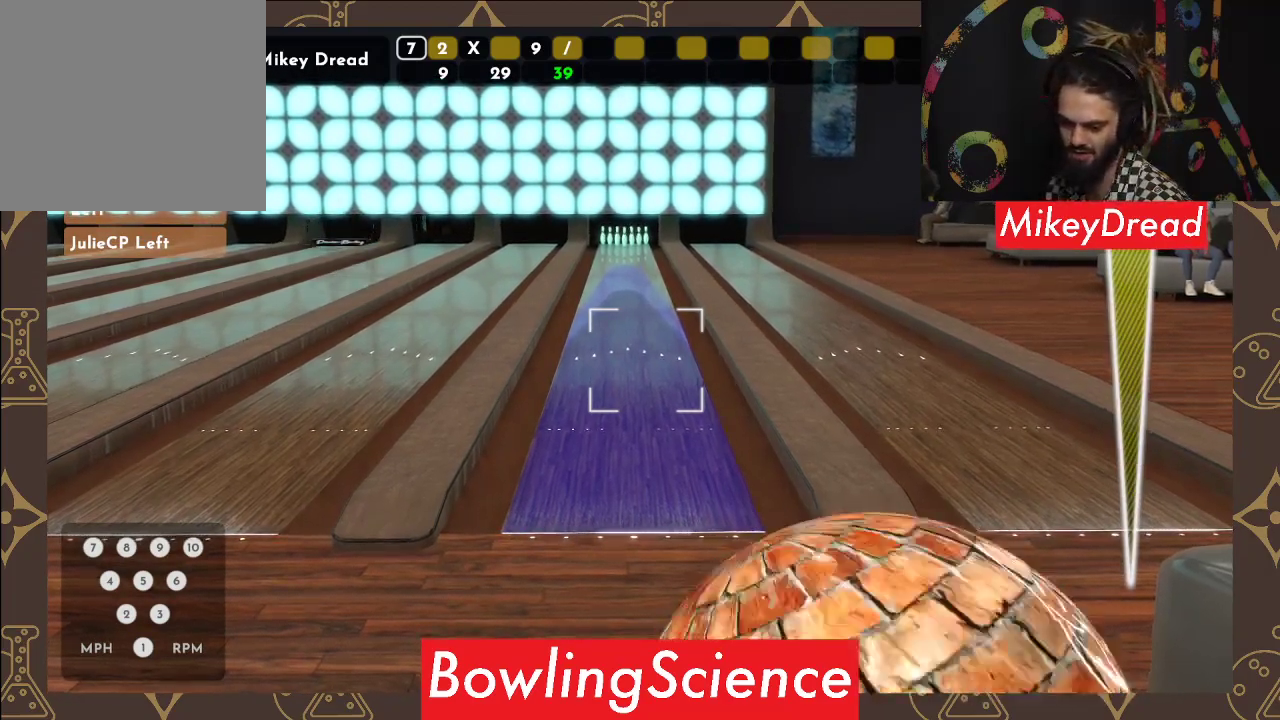
{"buttons": [], "left_stick": "center", "right_stick": "left", "events": []}
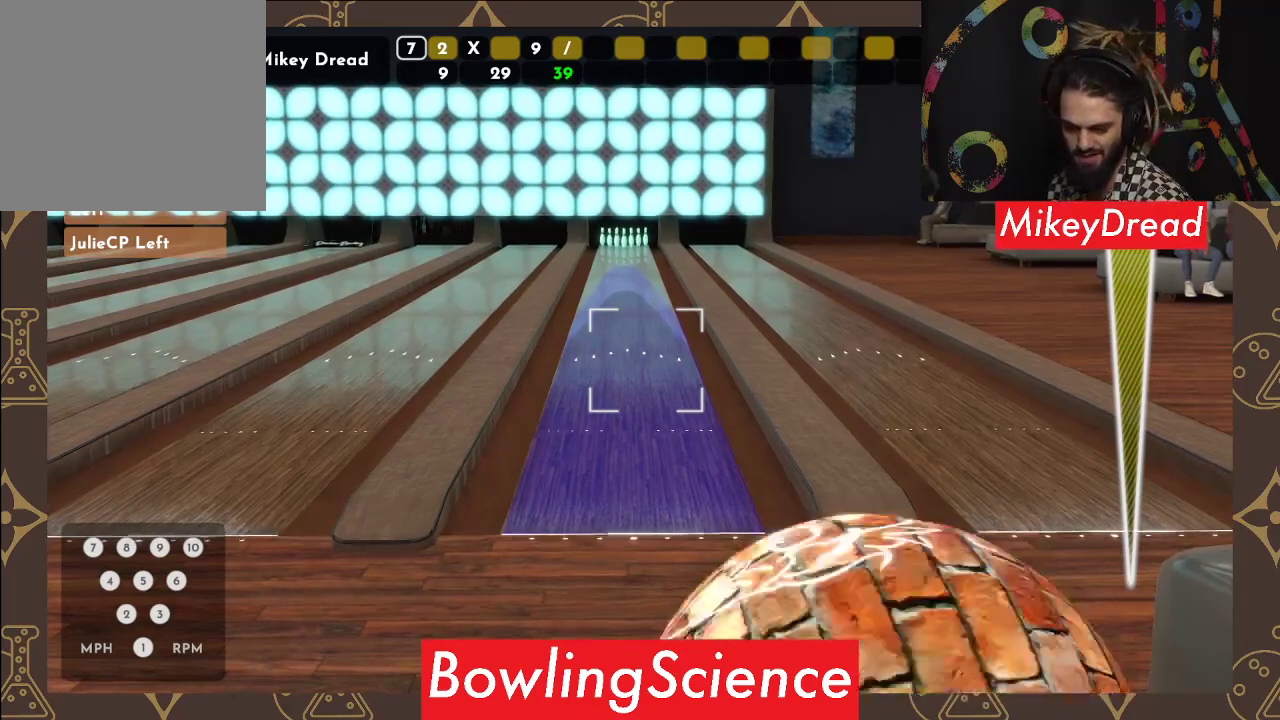
{"buttons": [], "left_stick": "center", "right_stick": "left", "events": []}
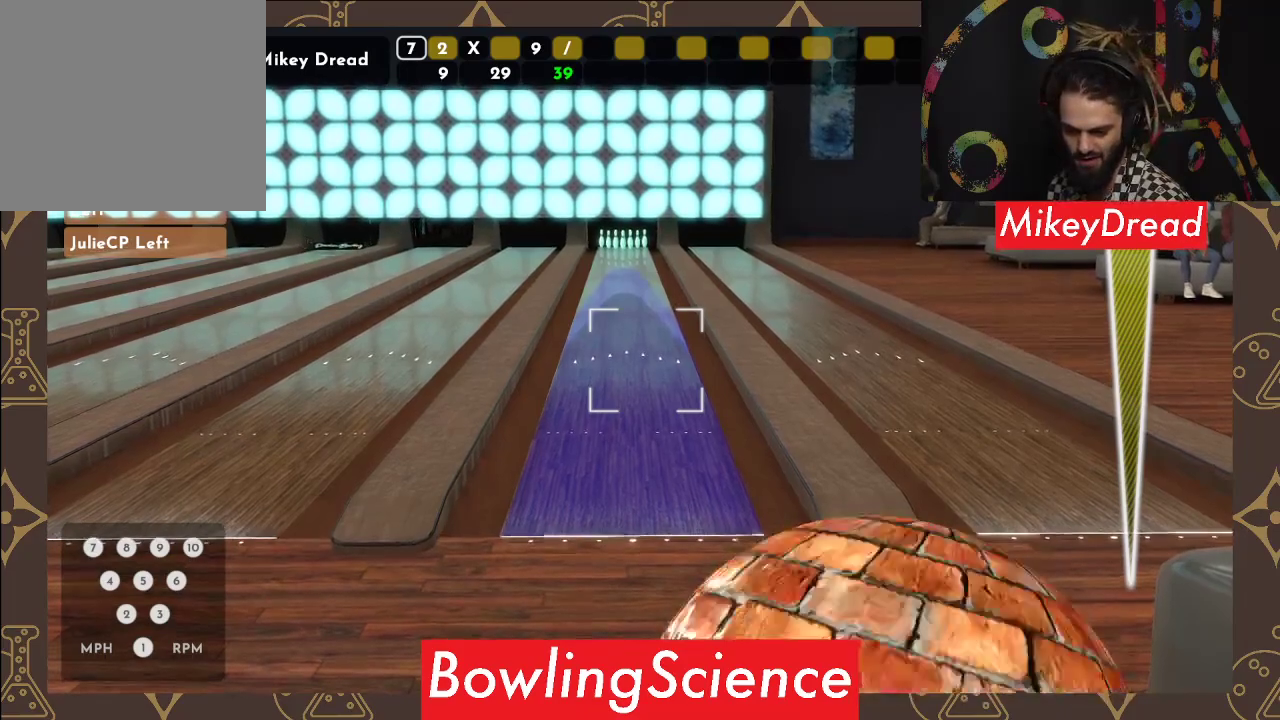
{"buttons": [], "left_stick": "center", "right_stick": "left", "events": []}
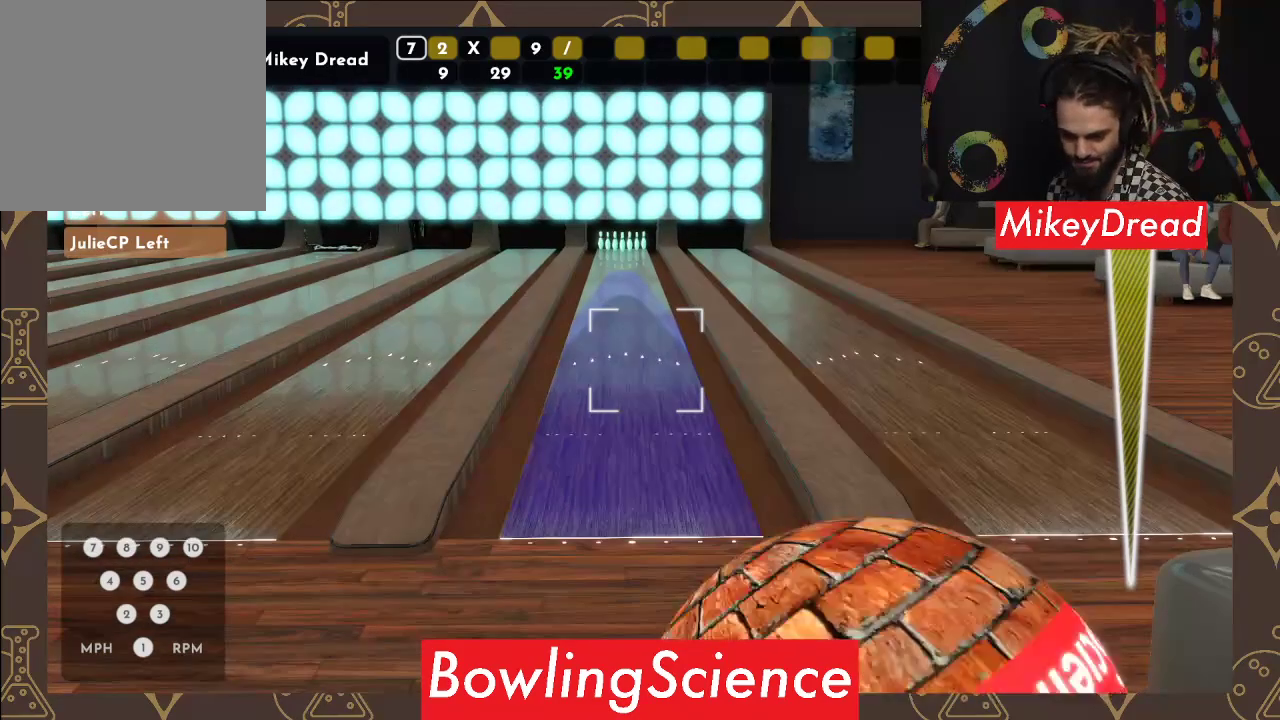
{"buttons": [], "left_stick": "center", "right_stick": "left", "events": []}
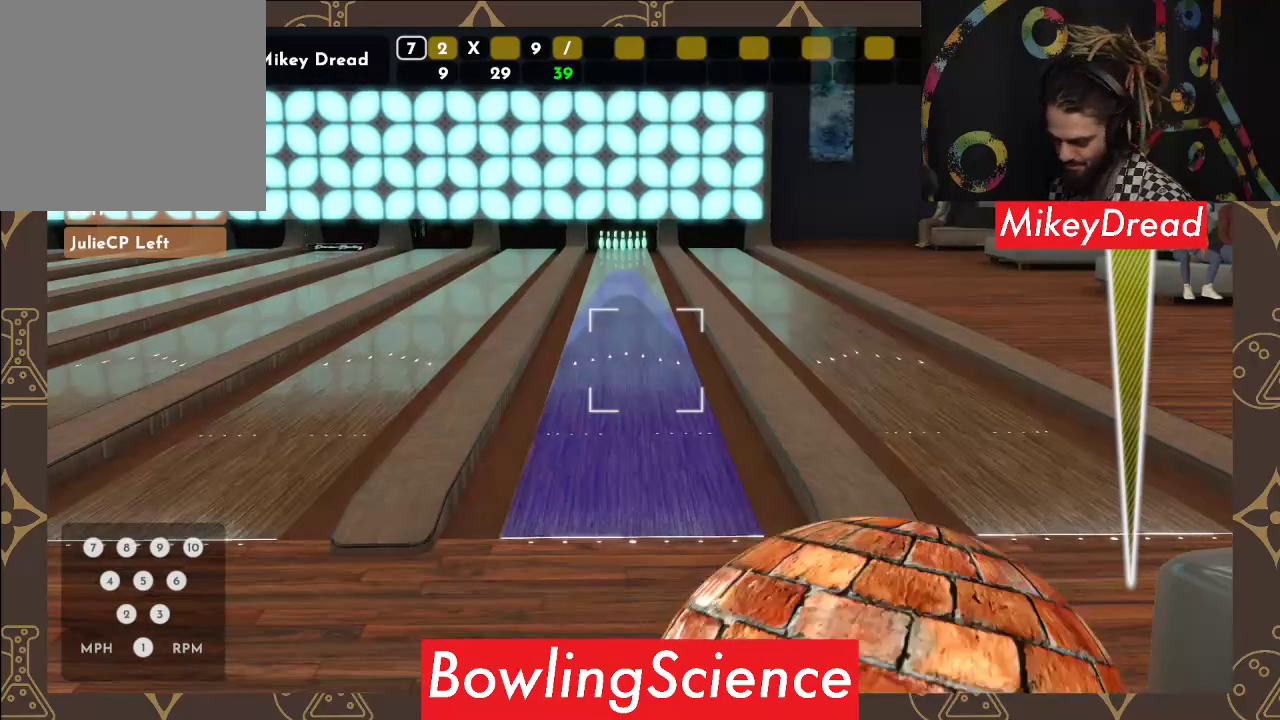
{"buttons": [], "left_stick": "center", "right_stick": "left", "events": []}
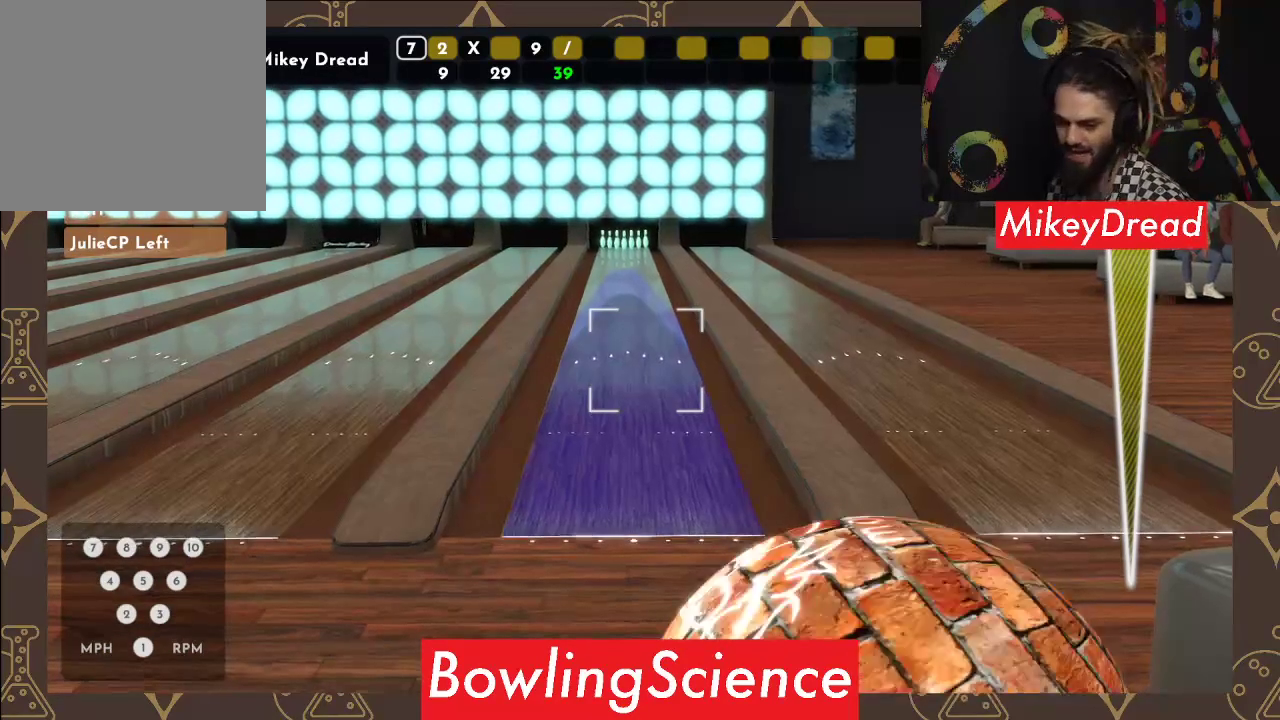
{"buttons": [], "left_stick": "center", "right_stick": "left", "events": []}
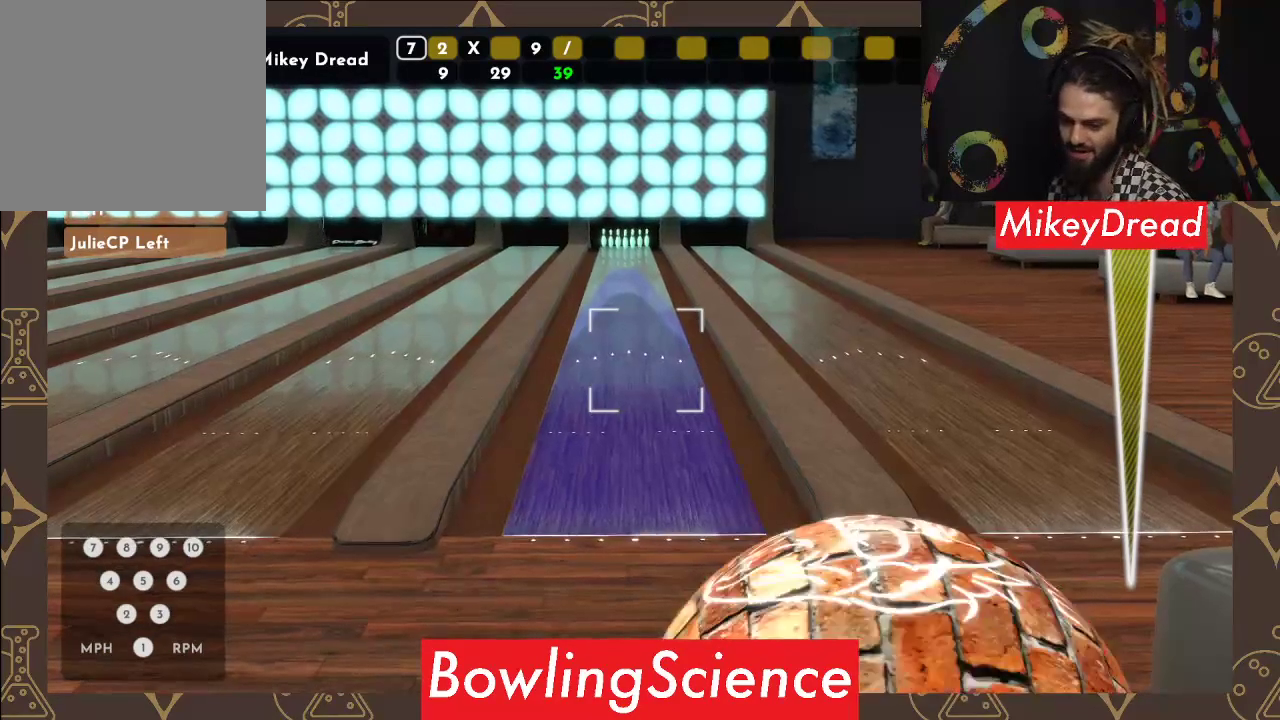
{"buttons": [], "left_stick": "center", "right_stick": "left", "events": []}
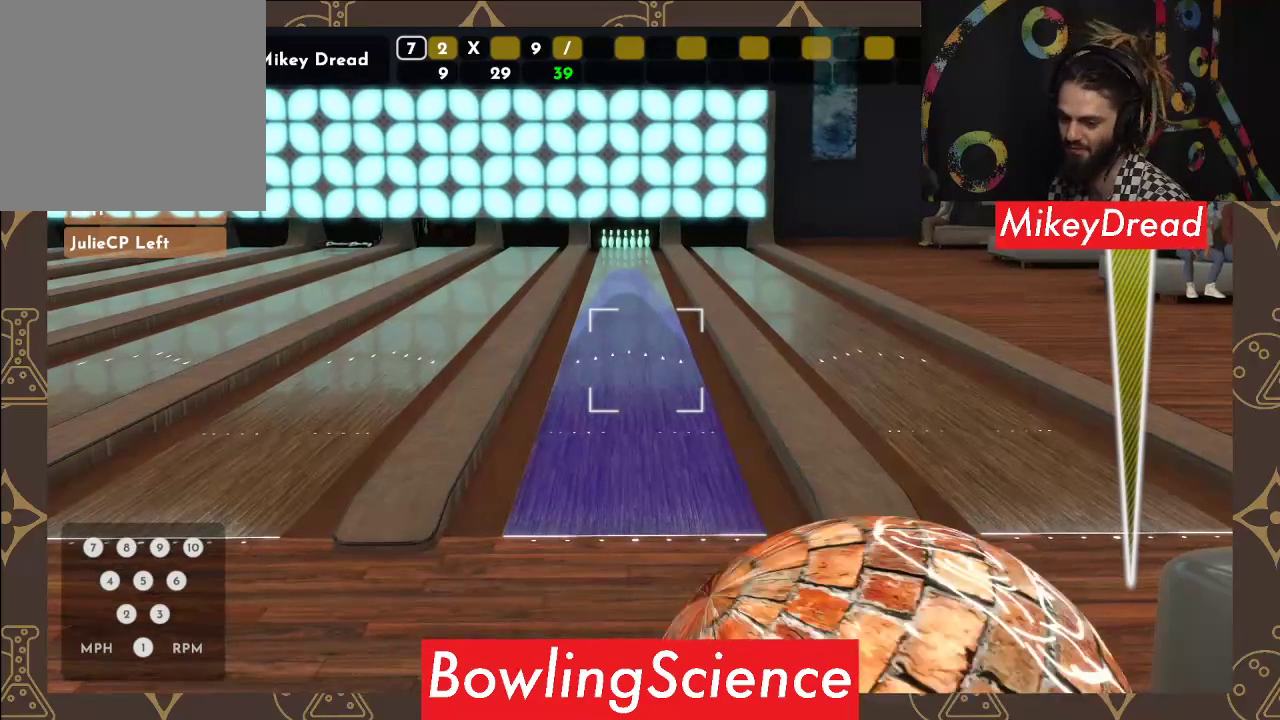
{"buttons": [], "left_stick": "center", "right_stick": "left", "events": []}
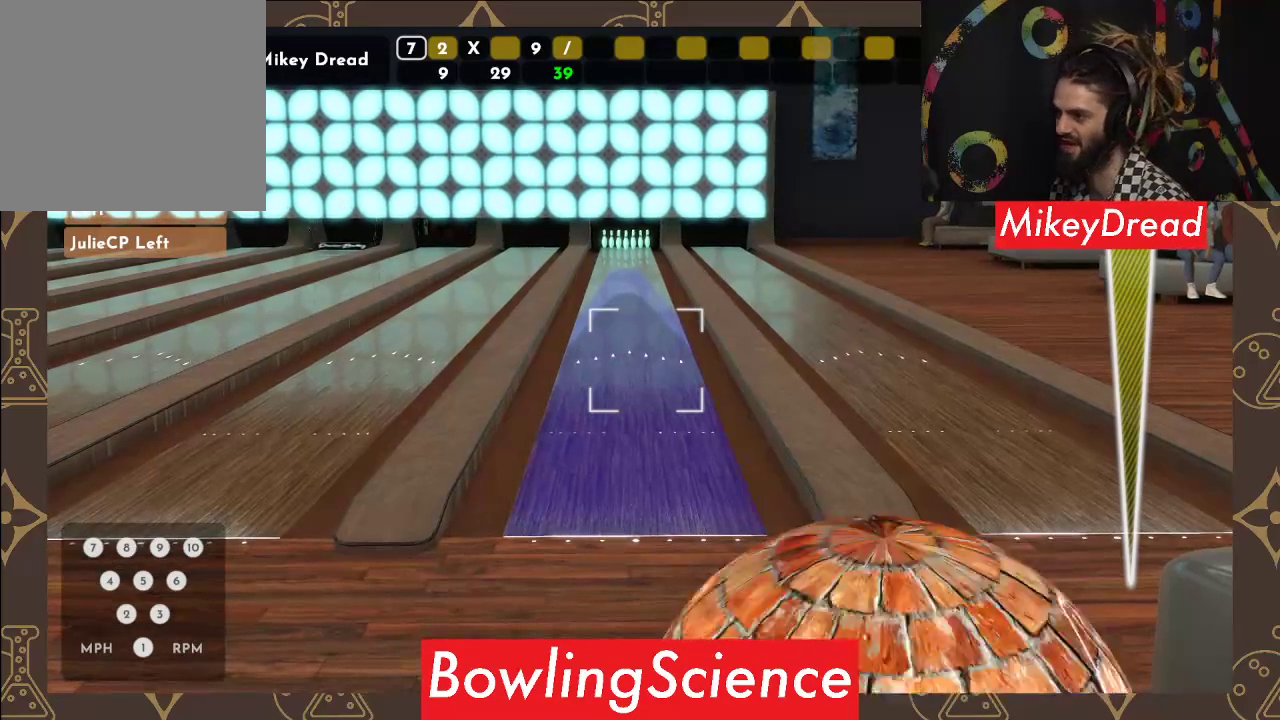
{"buttons": [], "left_stick": "center", "right_stick": "right", "events": [[33, "right_stick", "center"], [133, "R2", "down"], [250, "R2", "up"], [417, "right_stick", "right"]]}
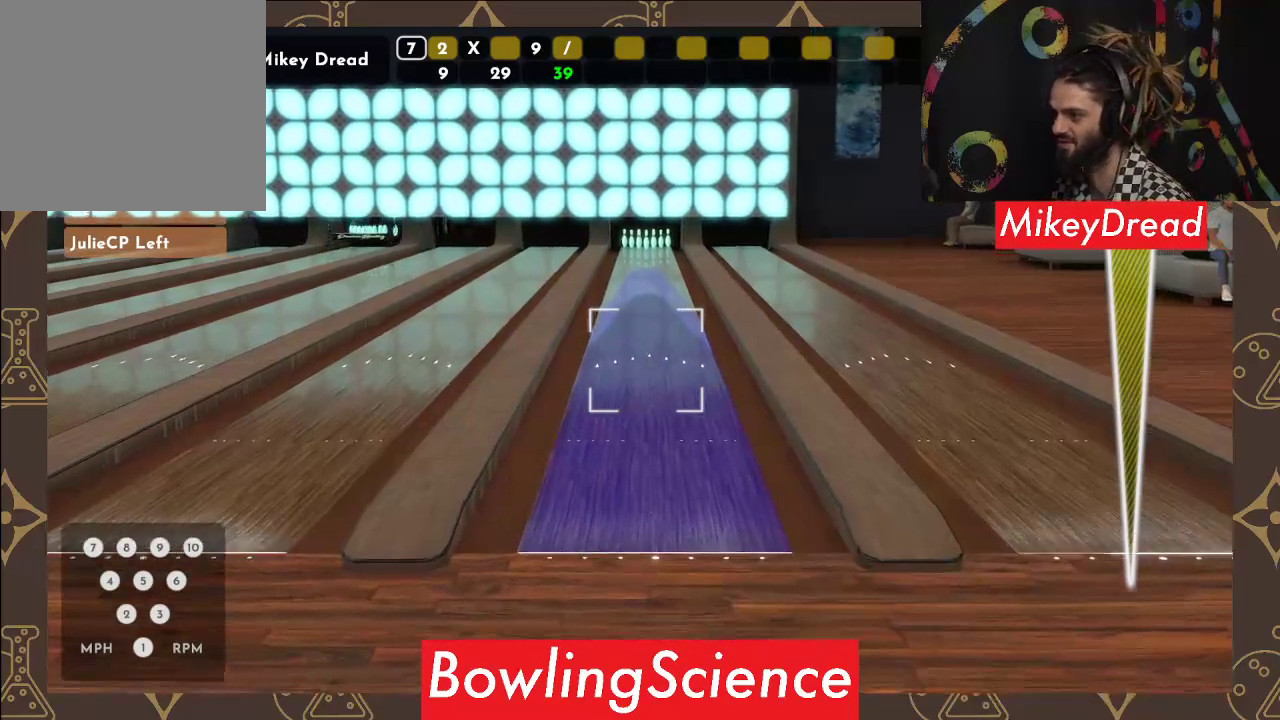
{"buttons": [], "left_stick": "center", "right_stick": "center", "events": [[250, "right_stick", "center"]]}
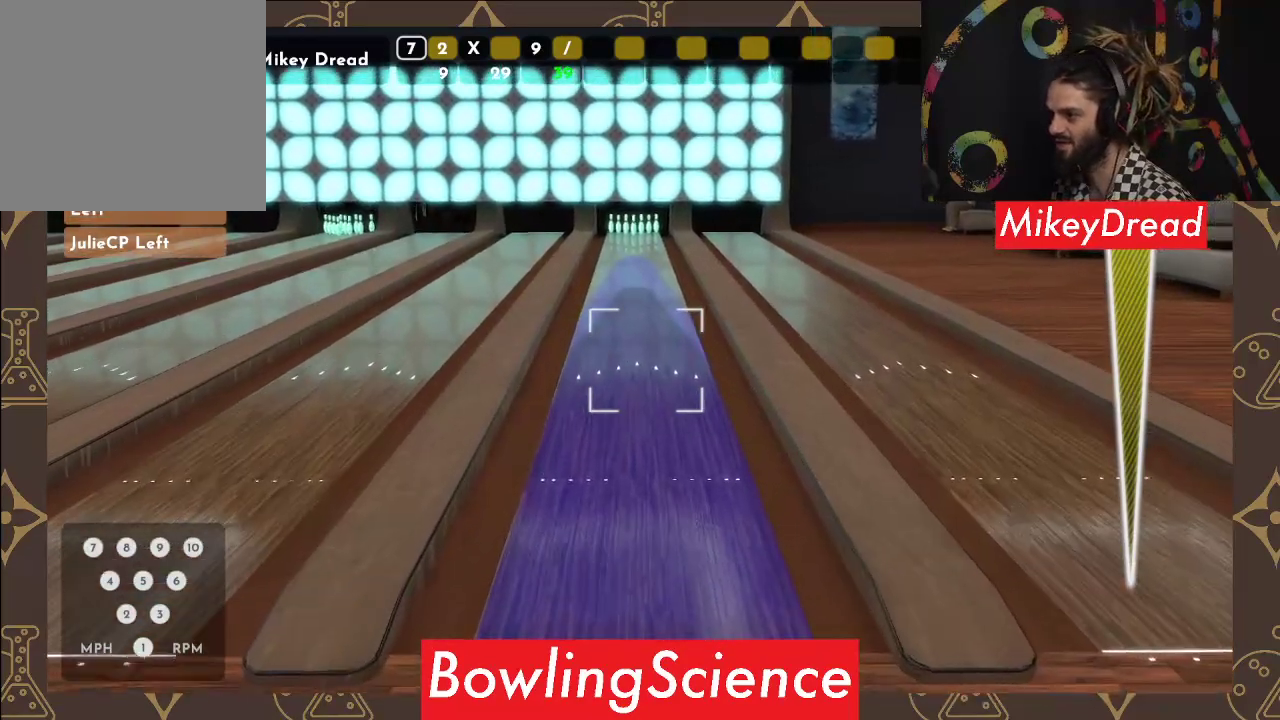
{"buttons": [], "left_stick": "center", "right_stick": "center", "events": [[183, "right_stick", "right"], [300, "right_stick", "center"]]}
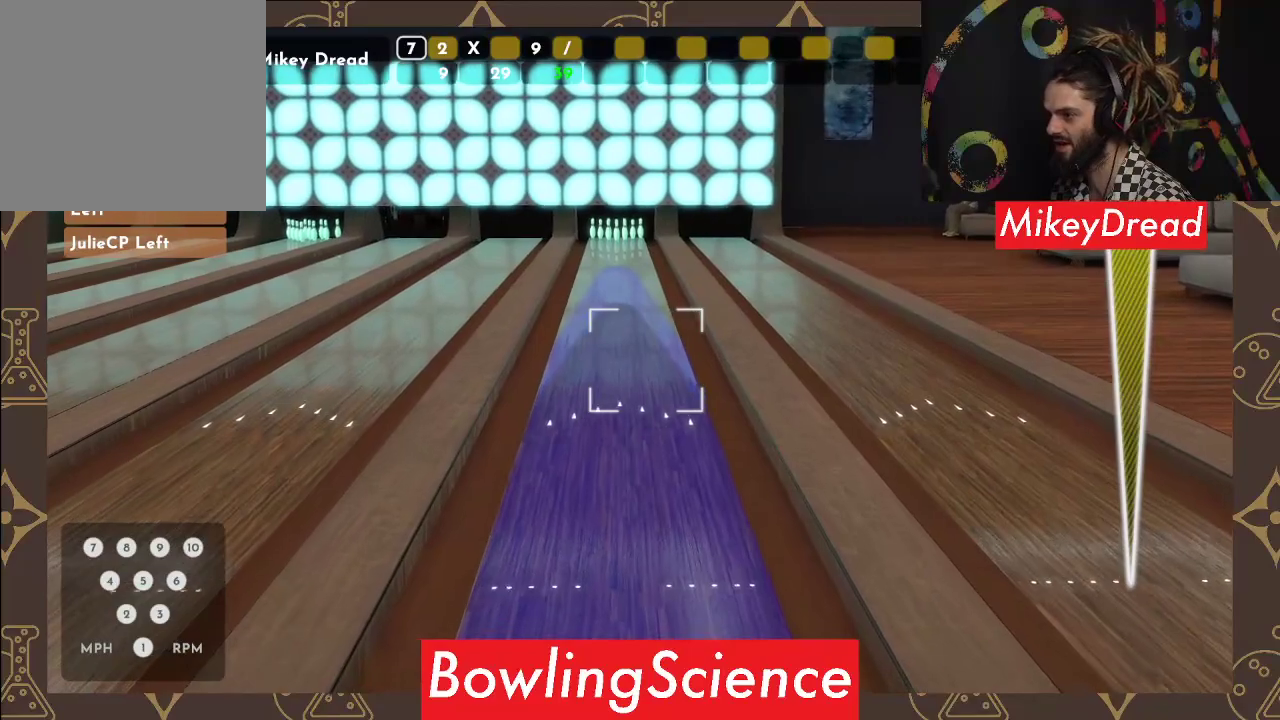
{"buttons": [], "left_stick": "center", "right_stick": "center", "events": [[67, "right_stick", "left"], [150, "right_stick", "center"], [383, "right_stick", "up-right"], [467, "right_stick", "center"]]}